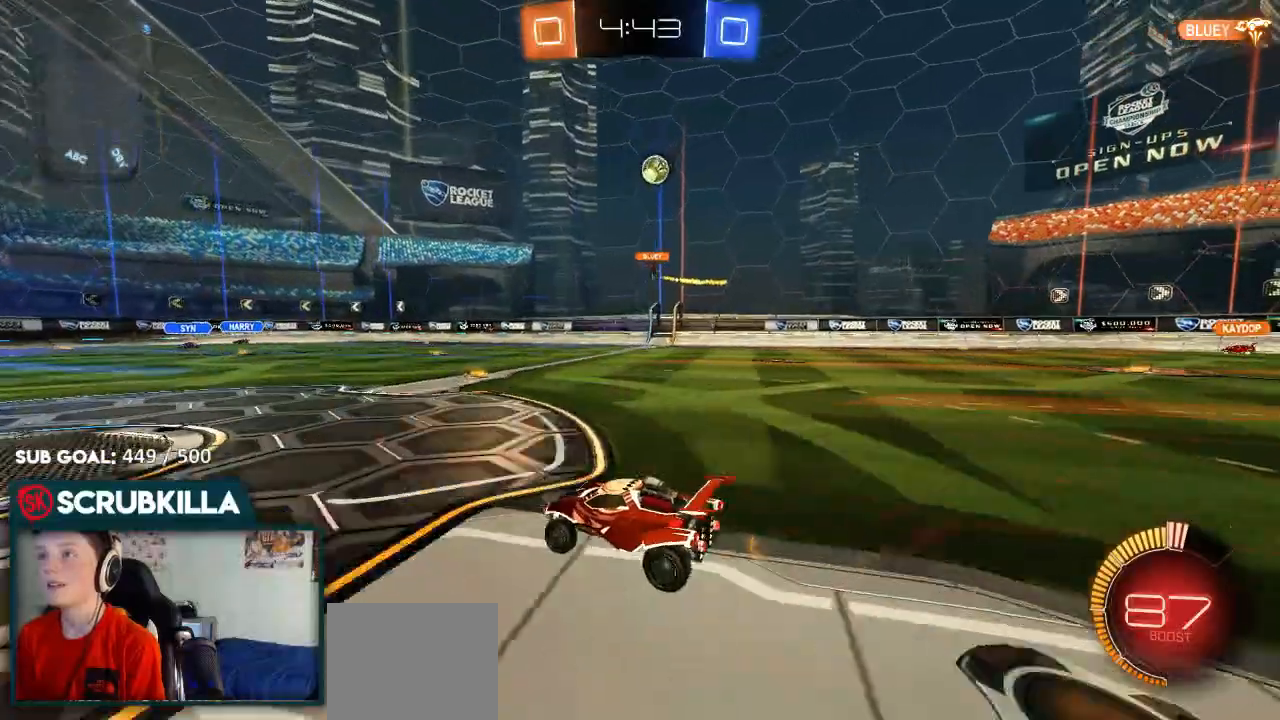
Gameplay with a controller (Xbox layout); each line is a JSON object with the inputs held at the frame after it. "events" lists button and stick changes between this image and that frame as [ms after this image, input, new state], when the widget could be followed in between.
{"buttons": [], "left_stick": "center", "right_stick": "center", "events": [[17, "left_stick", "center"], [167, "L2", "up"], [267, "left_stick", "right"], [400, "left_stick", "center"], [450, "R2", "down"], [500, "R2", "up"]]}
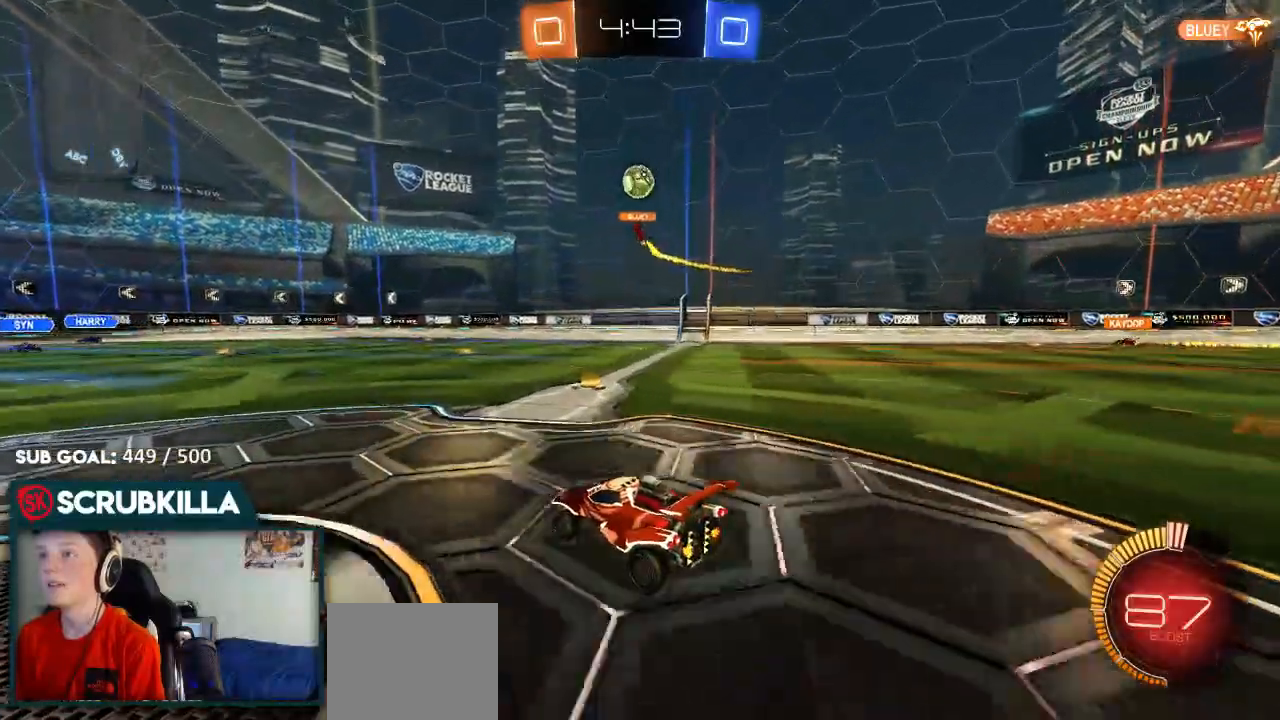
{"buttons": [], "left_stick": "left", "right_stick": "center"}
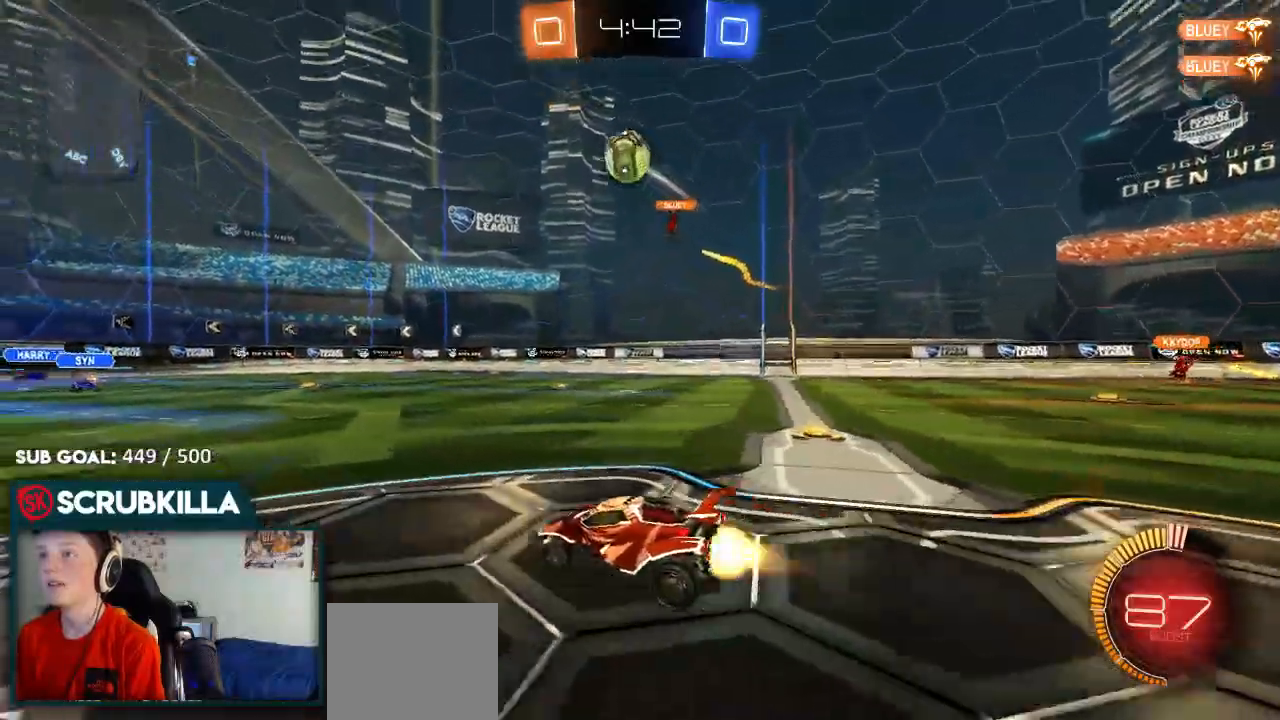
{"buttons": ["A", "B", "X", "R2"], "left_stick": "down-right", "right_stick": "center", "events": [[33, "B", "down"], [33, "R2", "down"], [400, "A", "down"], [400, "left_stick", "down"], [450, "X", "down"], [450, "left_stick", "down-right"]]}
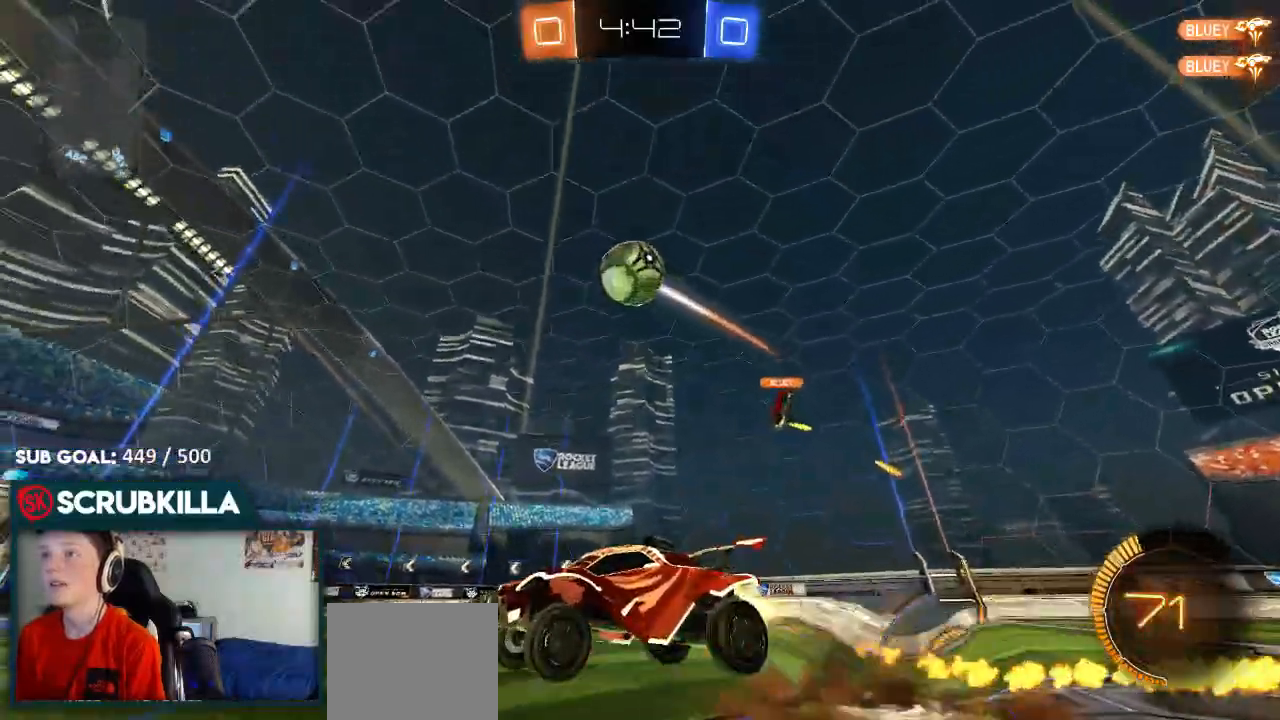
{"buttons": ["B", "R2"], "left_stick": "up", "right_stick": "center", "events": [[217, "A", "up"], [217, "X", "up"], [233, "left_stick", "down"], [417, "left_stick", "left"], [500, "left_stick", "up"]]}